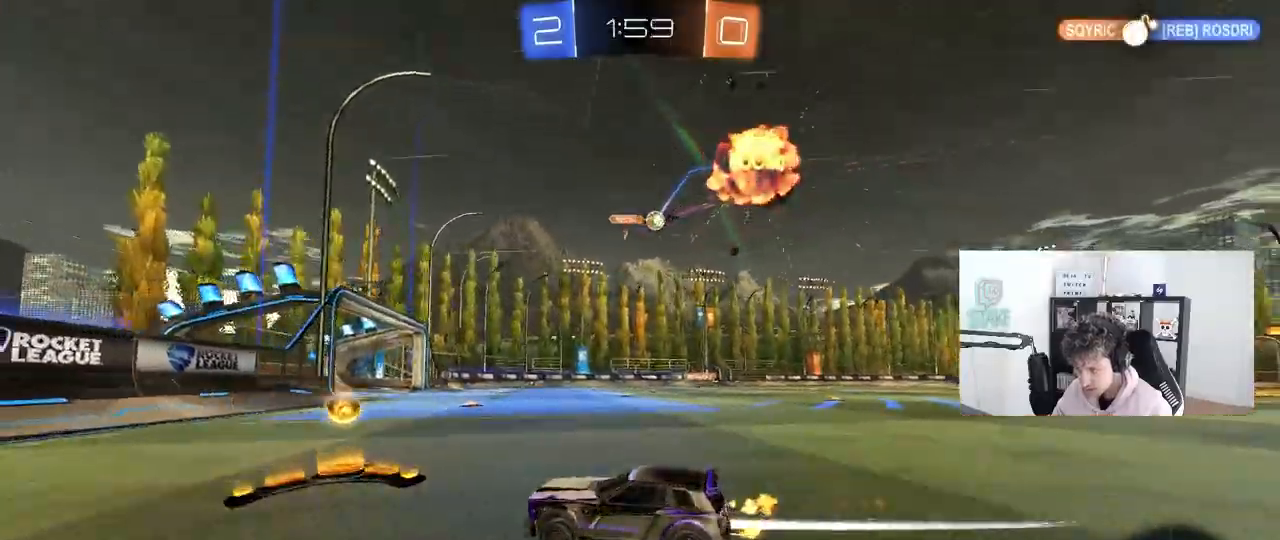
Gameplay with keyboard and mouse; each line is a JSON object with the keys and mouse buttons held at the frame after it. "events" lists presses ("down") and releases ("up") of "1", "2", "3", "4", "5", "a", "alt", "c", "caps_lock", "ctrl", "d", "e", "f", "g", "q", "r", "s", "shift", "space", "t", "tab", "v", "w", "x", "z", "mouse_left", "mouse_wheel" and "mouse_right" between this image and that frame as [ms after this image, input, new state], when the widget could be followed in between. "mouse_left", "mouse_wheel", "mouse_right" = the "left", "wheel", "right" buttons of the "mouse" list. No other keys are recorded. "wheel" means that the mouse wheel is clicked or scrolled. "mouse_move" is the direction in which the mouse moves at that frame (one of eight, or "still"), when it could be read.
{"keys": ["w"], "mouse": [], "mouse_move": "up", "events": [[317, "d", "up"], [350, "mouse_left", "up"]]}
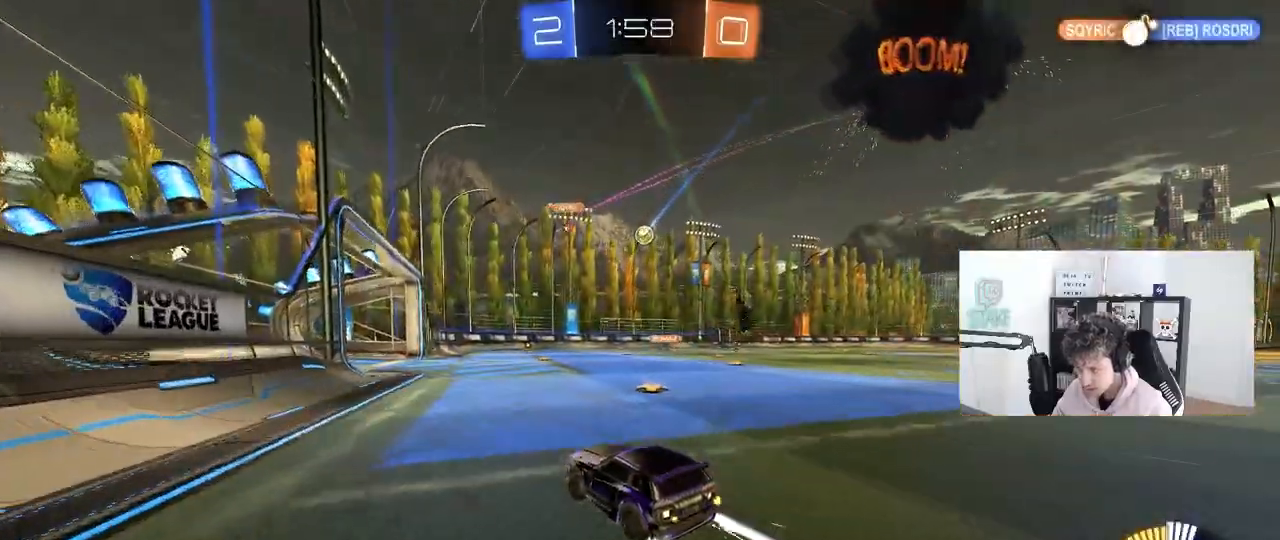
{"keys": ["w"], "mouse": [], "mouse_move": "still", "events": [[50, "d", "down"], [133, "d", "up"], [233, "a", "down"], [283, "a", "up"]]}
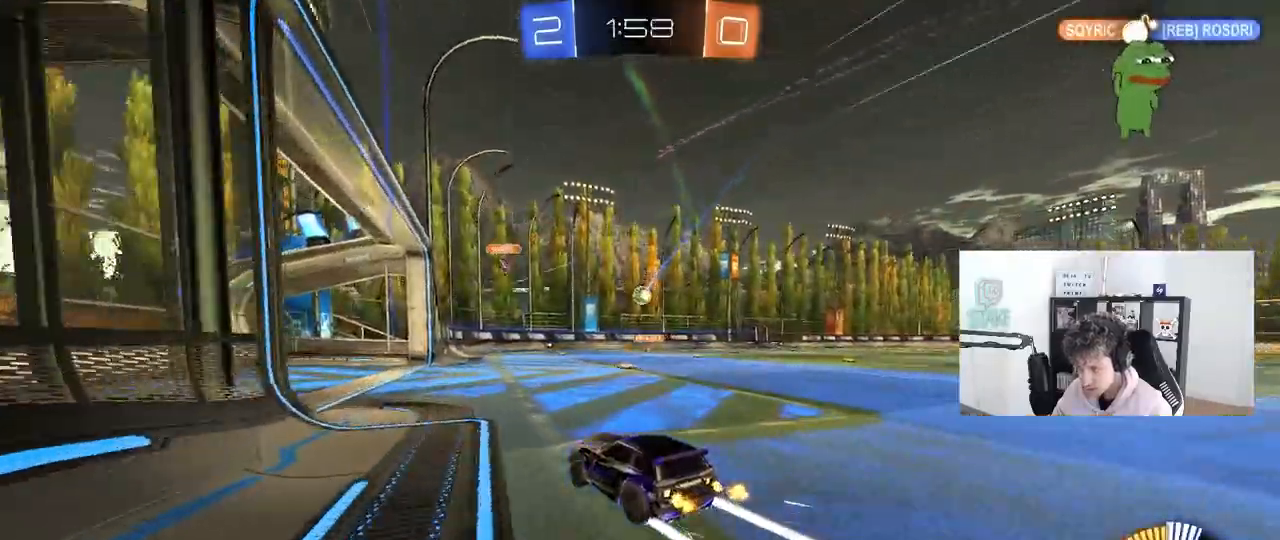
{"keys": ["d"], "mouse": [], "mouse_move": "still", "events": [[100, "a", "down"], [100, "w", "up"], [200, "s", "down"], [300, "a", "up"], [300, "d", "down"], [383, "s", "up"]]}
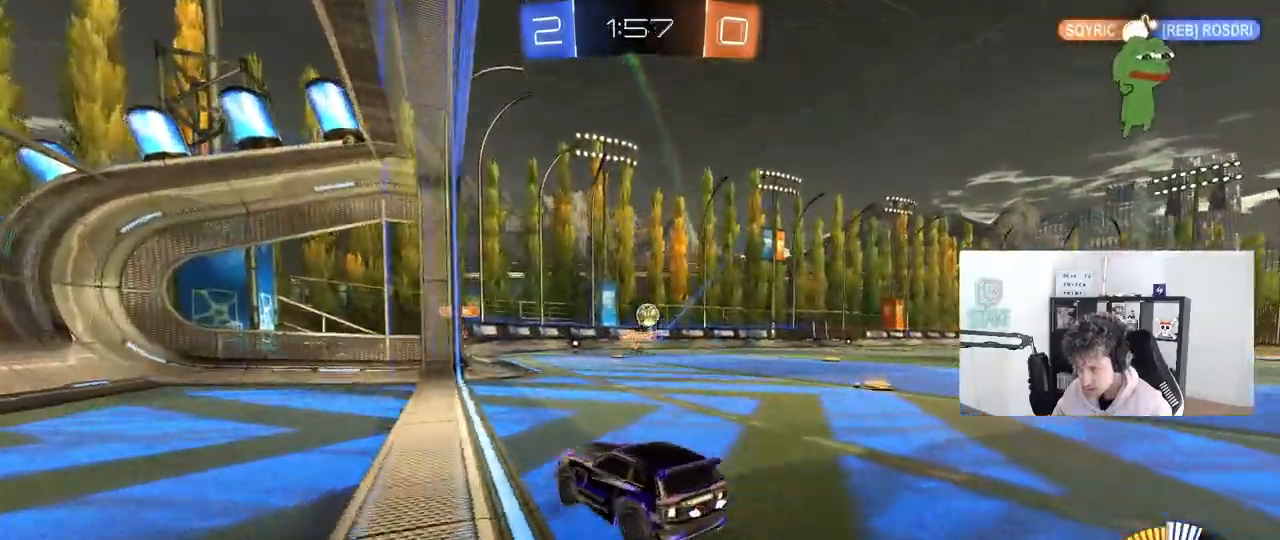
{"keys": ["d"], "mouse": [], "mouse_move": "still", "events": [[33, "w", "down"], [83, "d", "up"], [117, "w", "up"], [217, "a", "down"], [217, "d", "down"], [217, "s", "down"], [267, "a", "up"], [500, "s", "up"]]}
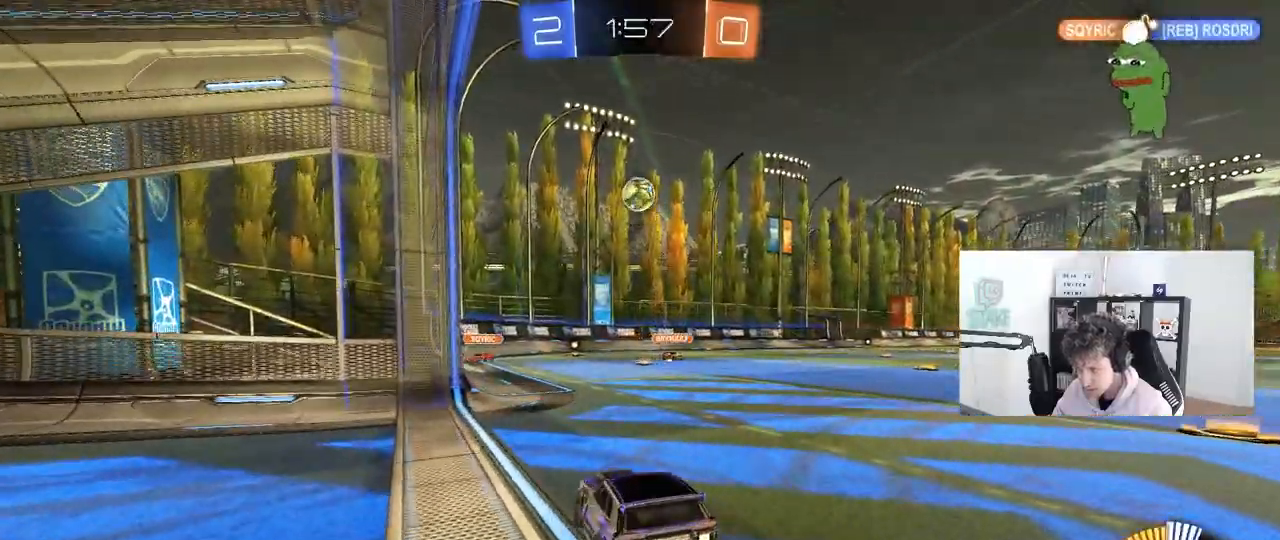
{"keys": ["s"], "mouse": ["right"], "mouse_move": "left", "events": [[133, "d", "up"], [233, "a", "down"], [233, "w", "down"], [283, "a", "up"], [367, "w", "up"], [417, "s", "down"], [467, "mouse_right", "down"]]}
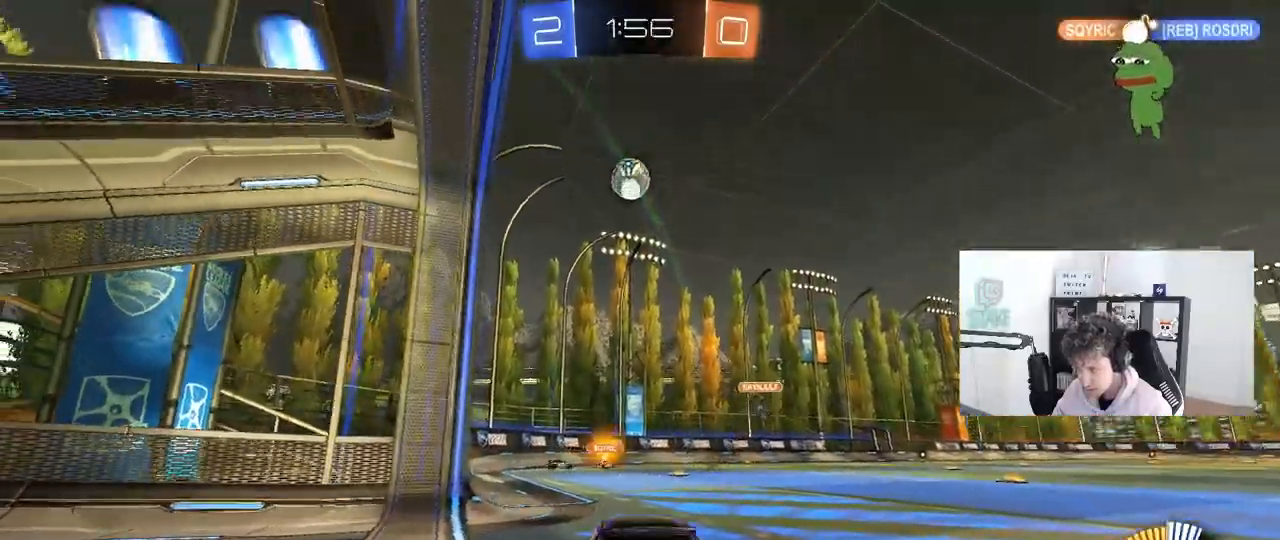
{"keys": [], "mouse": ["left"], "mouse_move": "still", "events": [[17, "d", "down"], [150, "d", "up"], [150, "mouse_right", "up"], [150, "s", "up"], [200, "mouse_left", "down"], [200, "mouse_right", "down"], [250, "s", "down"], [300, "a", "down"], [333, "shift", "down"], [383, "mouse_right", "up"], [383, "shift", "up"], [433, "a", "up"], [433, "s", "up"]]}
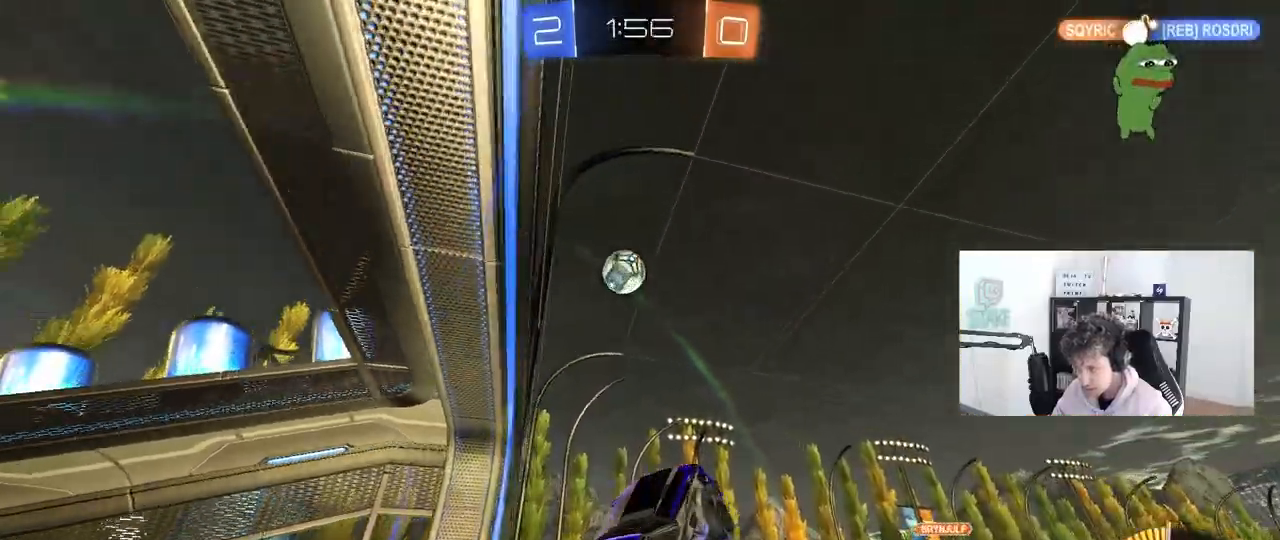
{"keys": ["a"], "mouse": ["left"], "mouse_move": "still", "events": [[83, "a", "down"], [117, "d", "down"], [117, "w", "down"], [167, "a", "up"], [267, "d", "up"], [317, "w", "up"], [400, "a", "down"], [450, "w", "down"], [500, "w", "up"]]}
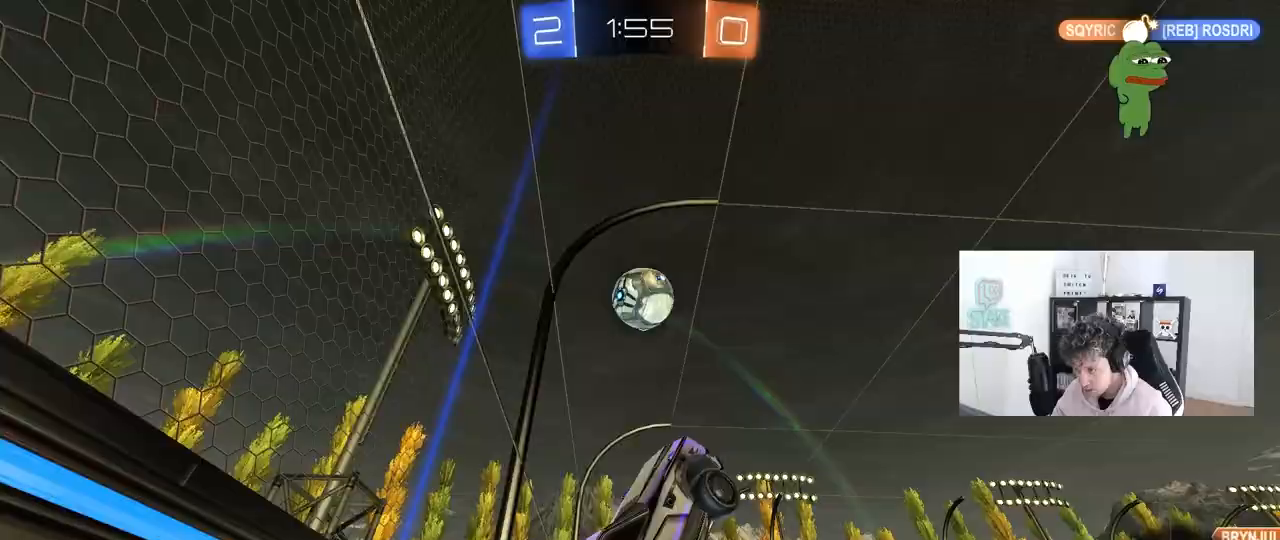
{"keys": ["d", "w"], "mouse": ["left"], "mouse_move": "down-right", "events": [[50, "mouse_left", "up"], [183, "mouse_left", "down"], [233, "w", "down"], [283, "a", "up"], [283, "d", "down"], [283, "w", "up"], [367, "w", "down"]]}
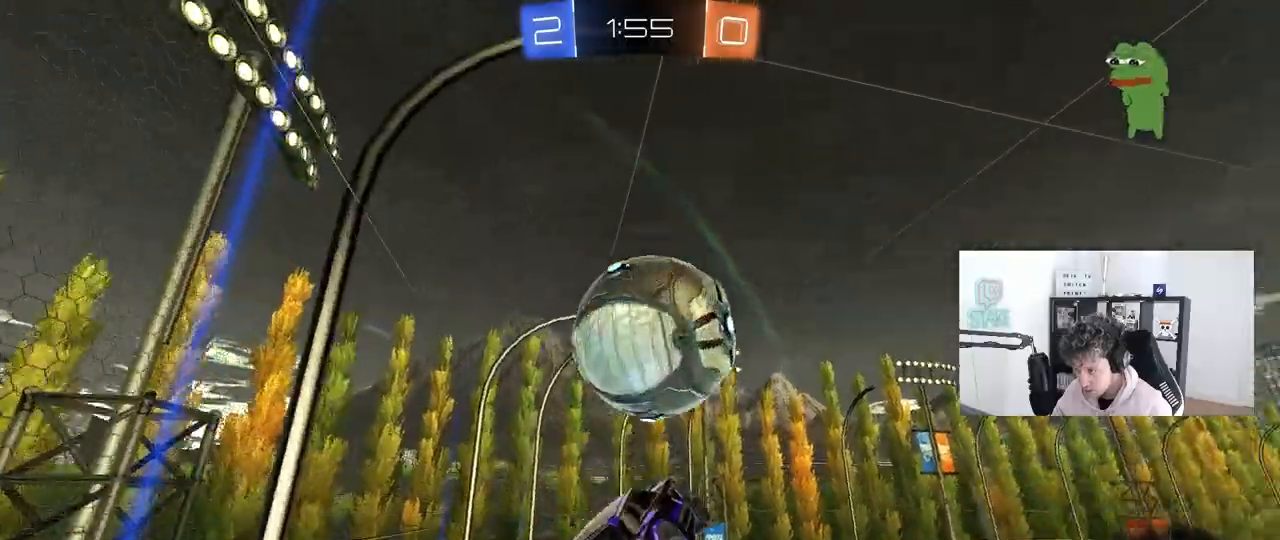
{"keys": ["a", "s", "shift"], "mouse": [], "mouse_move": "still", "events": [[67, "d", "up"], [67, "w", "up"], [83, "w", "down"], [100, "a", "down"], [150, "shift", "down"], [250, "w", "up"], [333, "mouse_left", "up"], [383, "s", "down"]]}
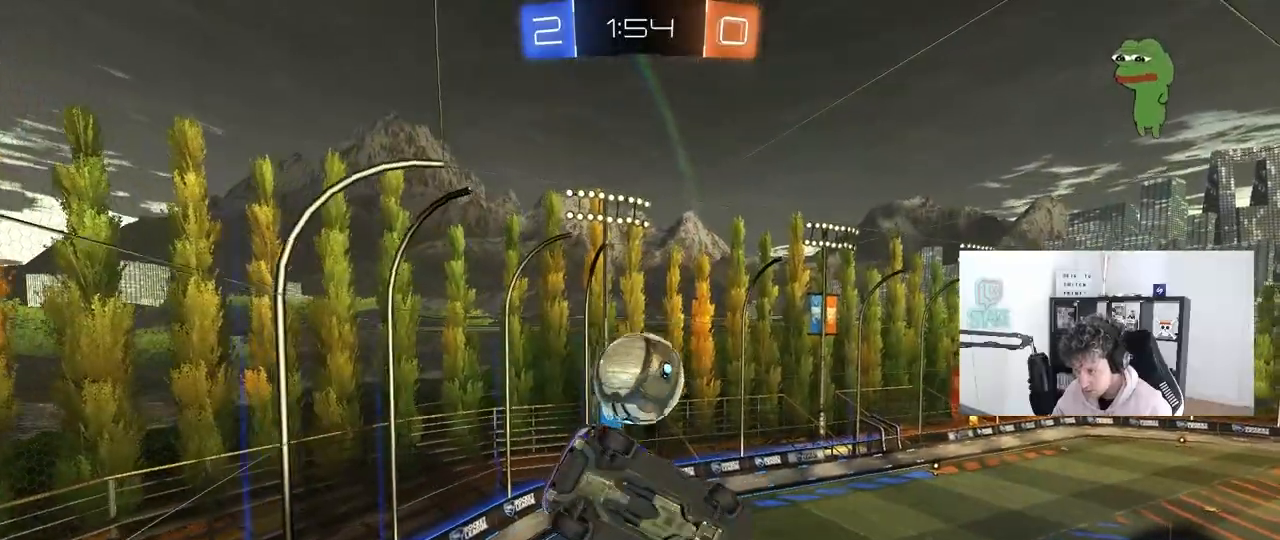
{"keys": ["a", "shift", "w"], "mouse": [], "mouse_move": "still", "events": [[33, "a", "up"], [33, "d", "down"], [33, "shift", "up"], [267, "a", "down"], [267, "d", "up"], [267, "shift", "down"], [350, "s", "up"], [500, "w", "down"]]}
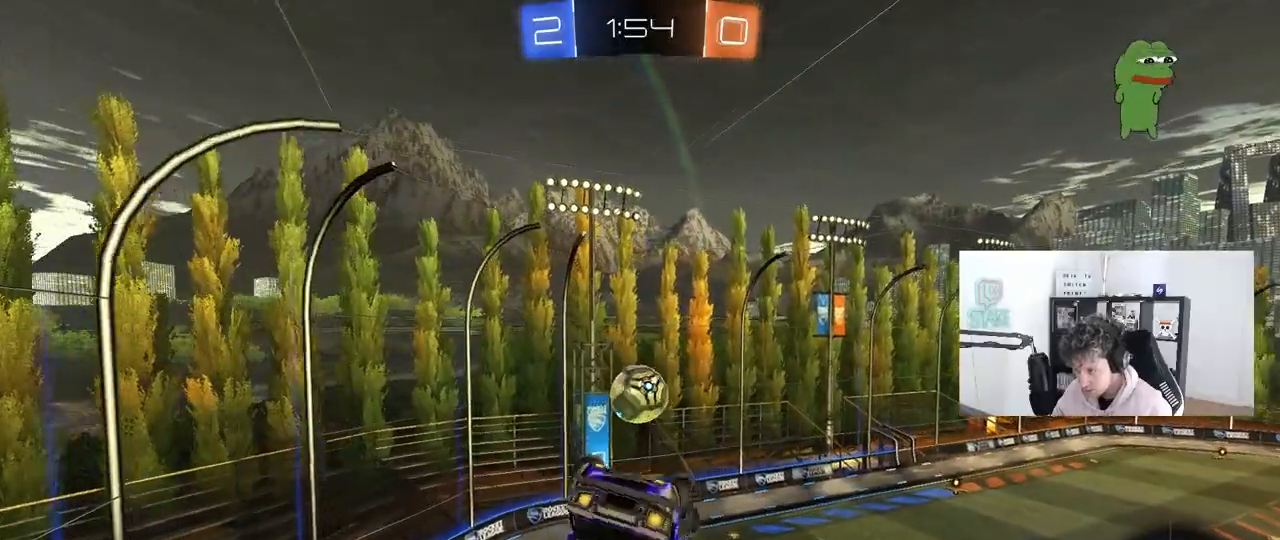
{"keys": ["a", "shift"], "mouse": [], "mouse_move": "still", "events": [[133, "w", "up"]]}
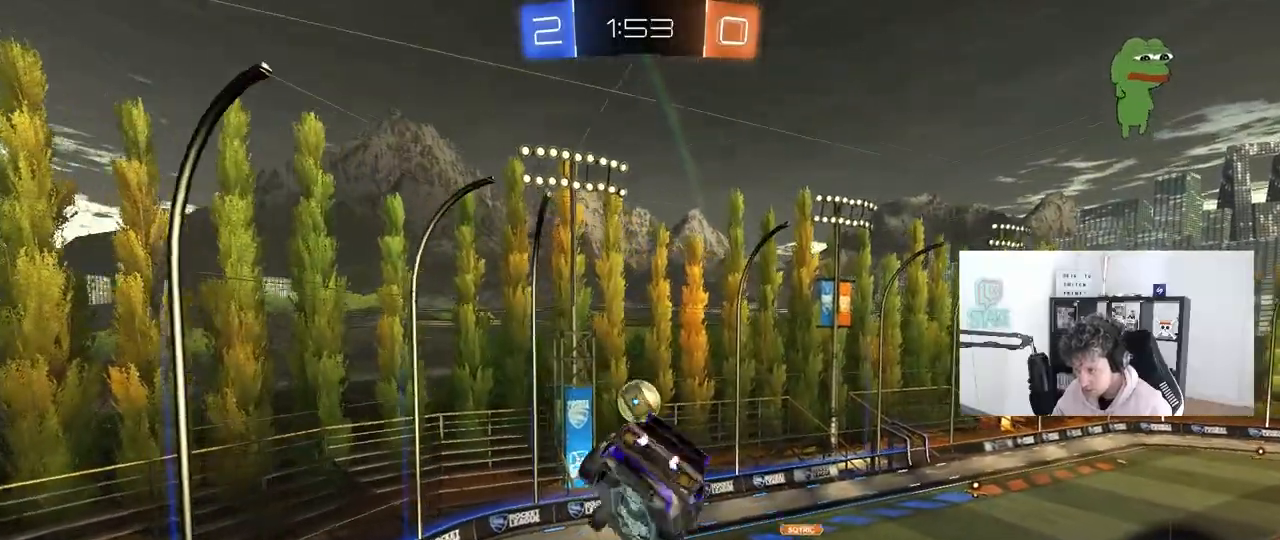
{"keys": ["d", "s", "shift"], "mouse": [], "mouse_move": "still", "events": [[67, "a", "up"], [67, "shift", "up"], [433, "d", "down"], [483, "s", "down"], [483, "shift", "down"]]}
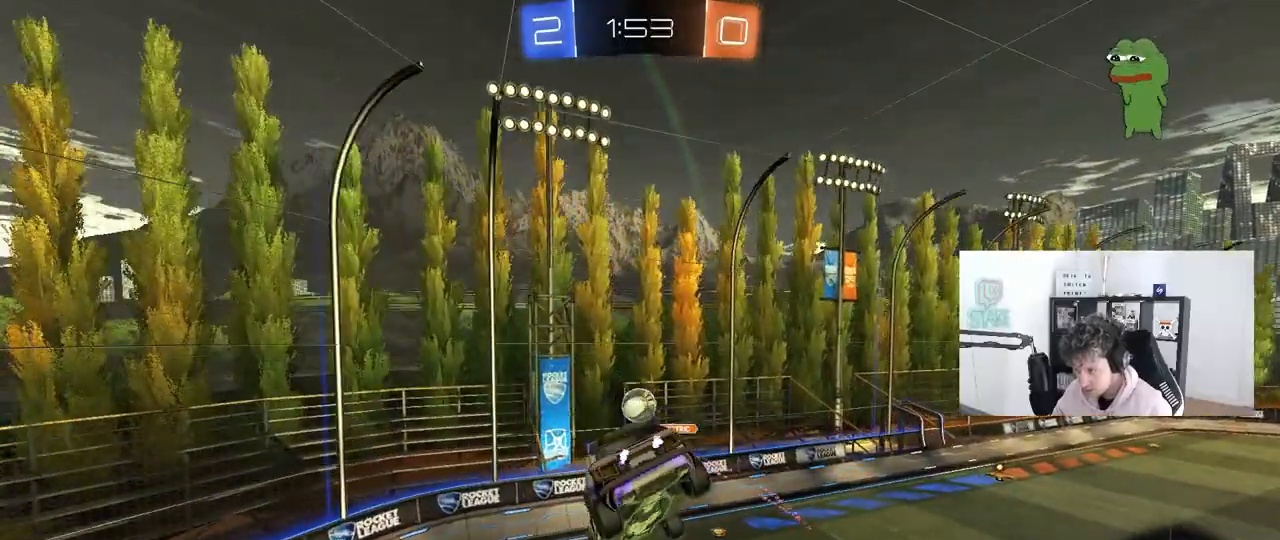
{"keys": ["d", "s"], "mouse": [], "mouse_move": "still", "events": [[67, "shift", "up"], [117, "d", "up"], [117, "s", "up"], [317, "a", "down"], [350, "a", "up"], [350, "d", "down"], [500, "s", "down"]]}
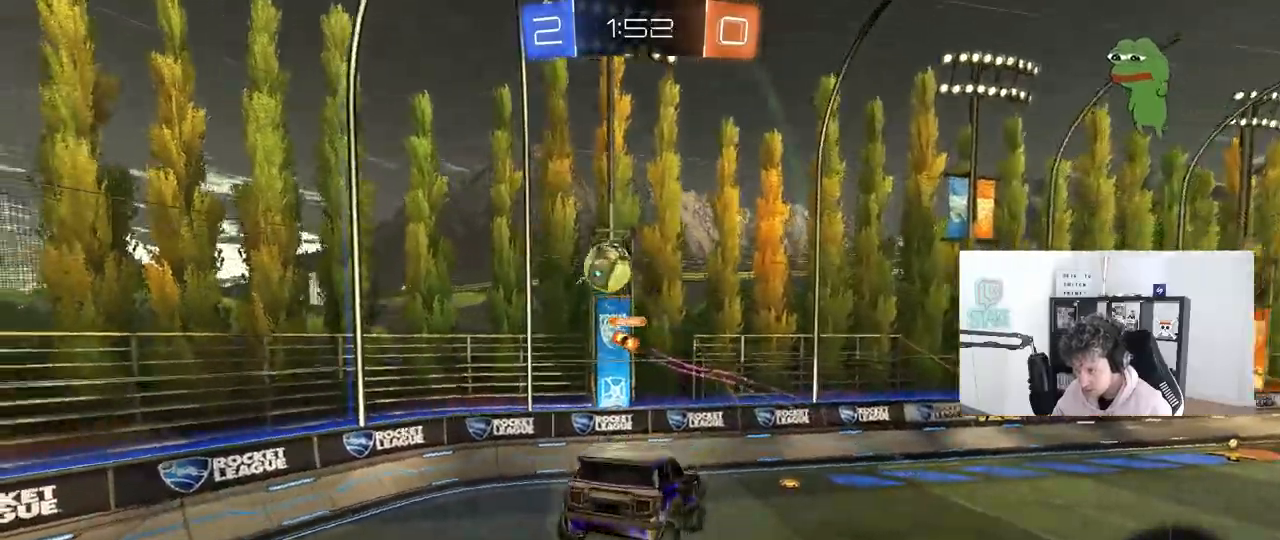
{"keys": ["d", "w"], "mouse": [], "mouse_move": "still", "events": [[83, "s", "up"], [133, "space", "down"], [317, "space", "up"], [317, "w", "down"]]}
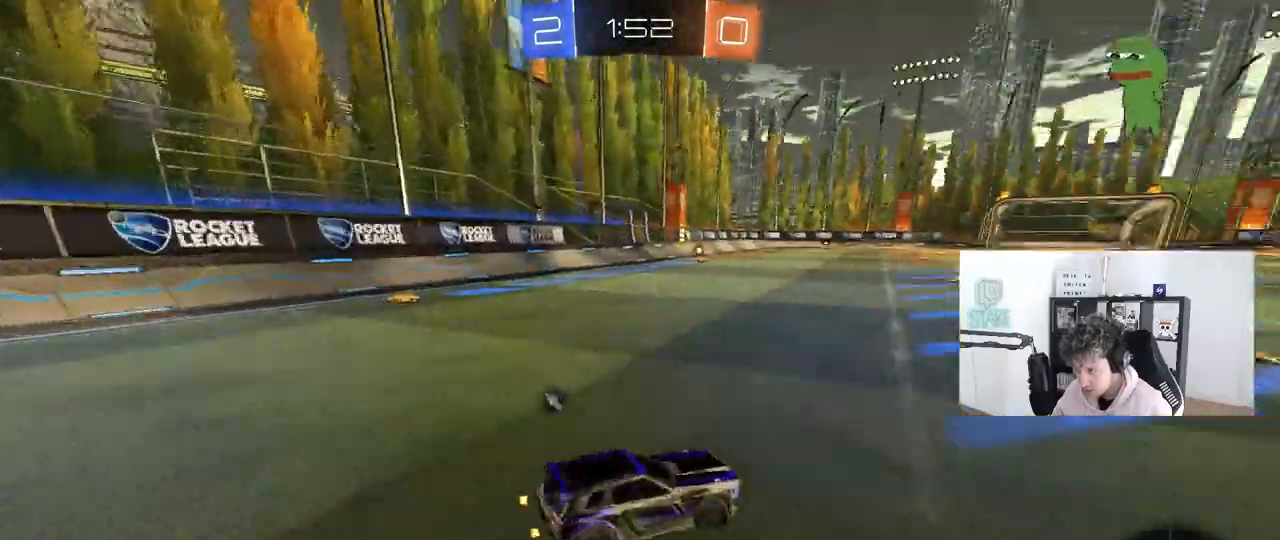
{"keys": ["d", "space", "w"], "mouse": [], "mouse_move": "still", "events": [[250, "d", "up"], [383, "space", "down"], [483, "d", "down"]]}
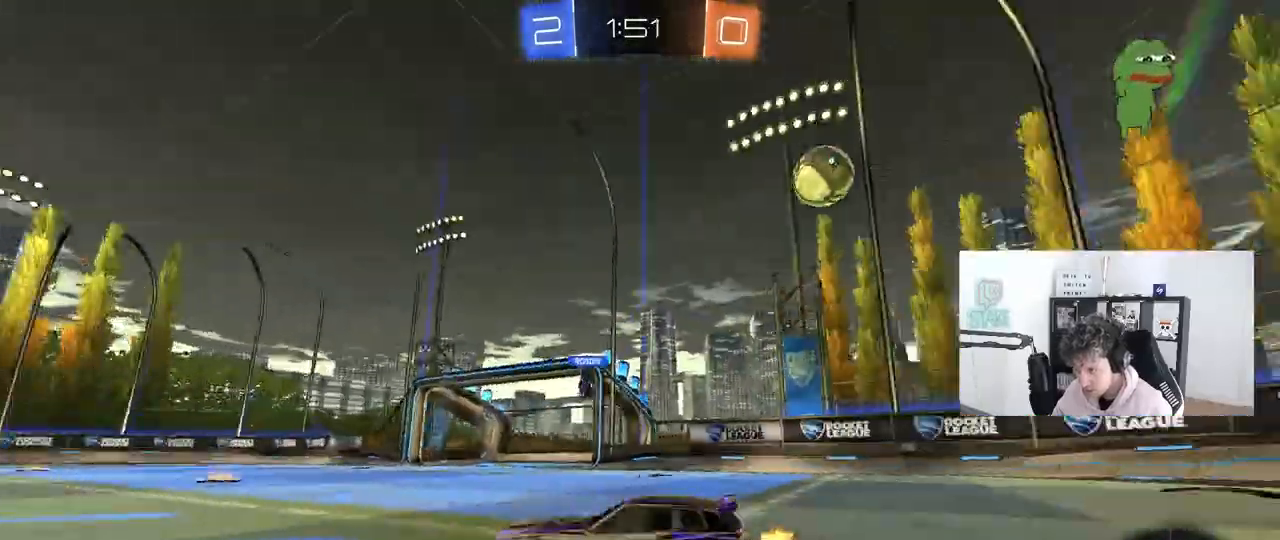
{"keys": ["w"], "mouse": [], "mouse_move": "still", "events": [[67, "space", "up"], [167, "d", "up"]]}
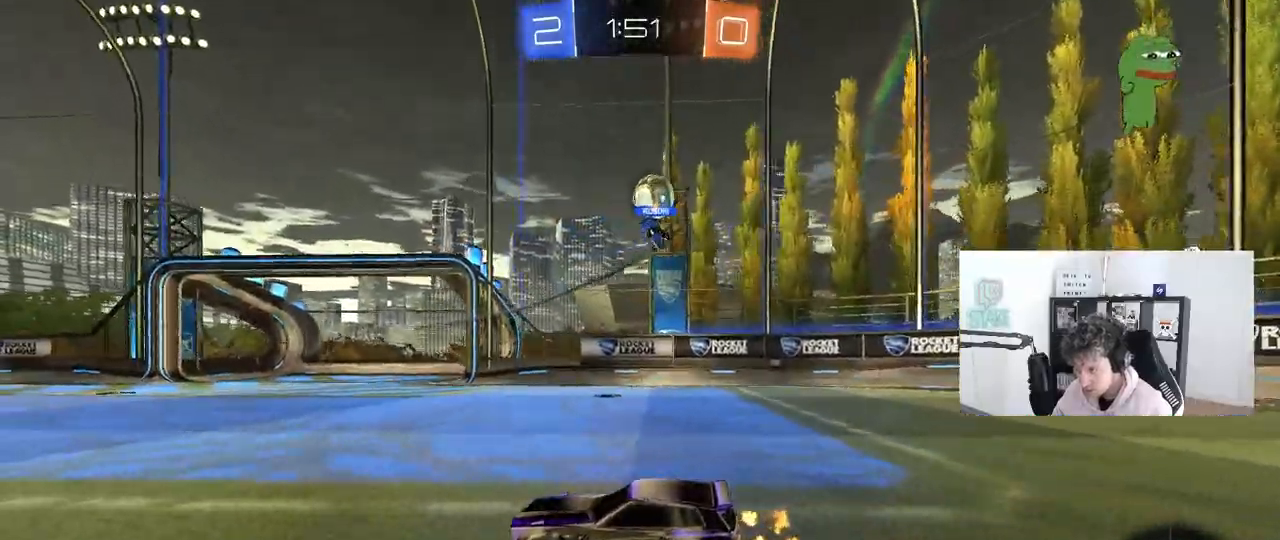
{"keys": ["a", "w"], "mouse": [], "mouse_move": "still", "events": [[83, "d", "down"], [233, "a", "down"], [283, "d", "up"]]}
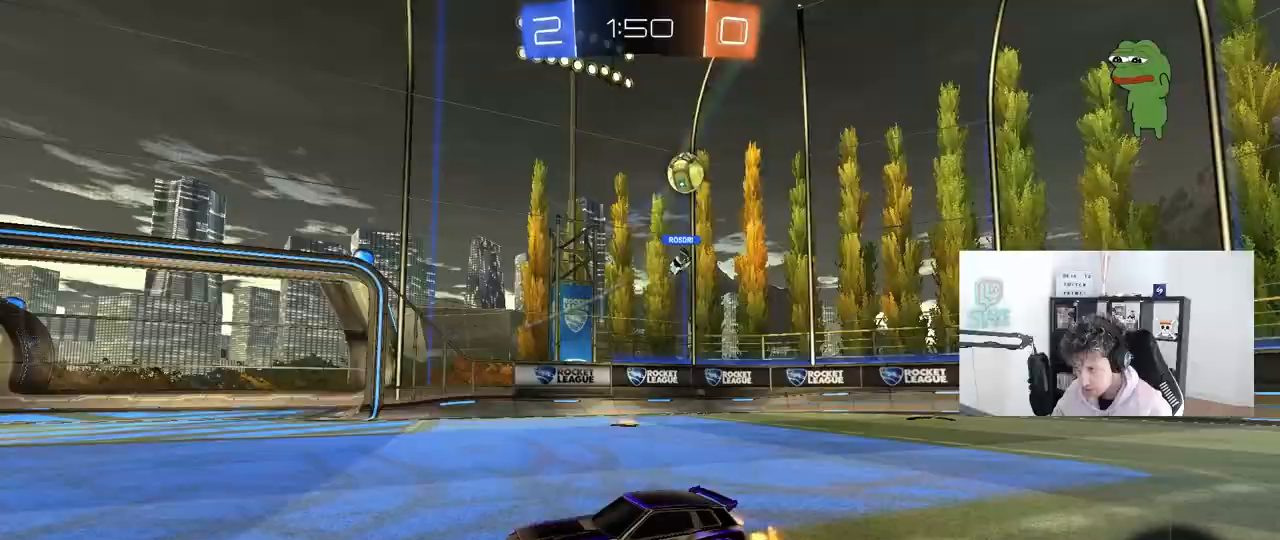
{"keys": ["d", "w"], "mouse": [], "mouse_move": "still", "events": [[17, "a", "up"], [67, "d", "down"], [200, "d", "up"], [383, "d", "down"]]}
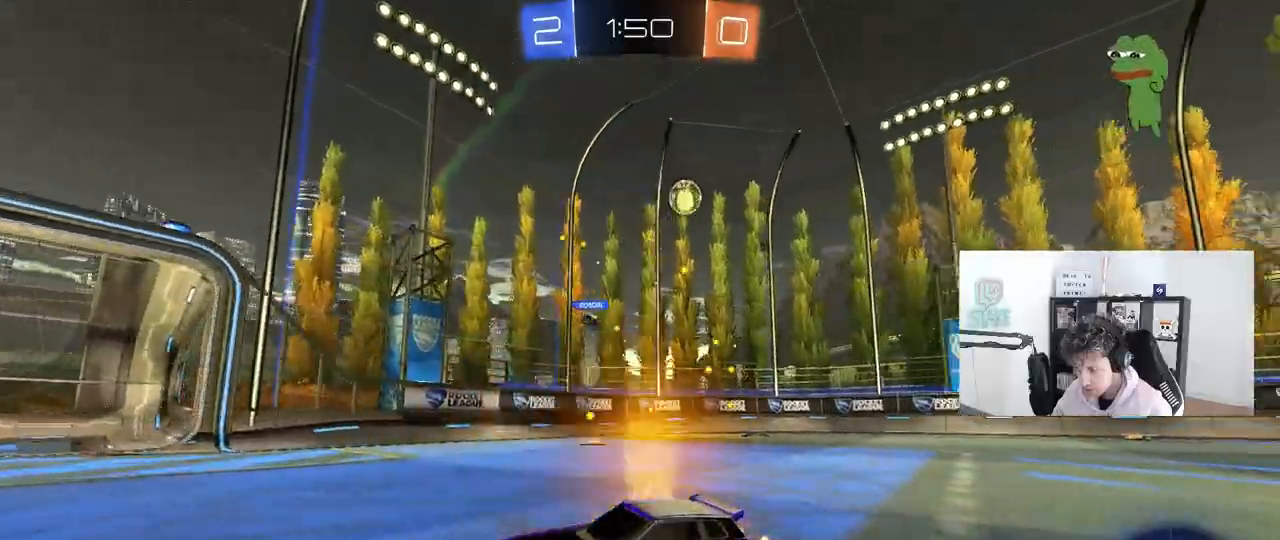
{"keys": ["w"], "mouse": [], "mouse_move": "still", "events": [[117, "d", "up"]]}
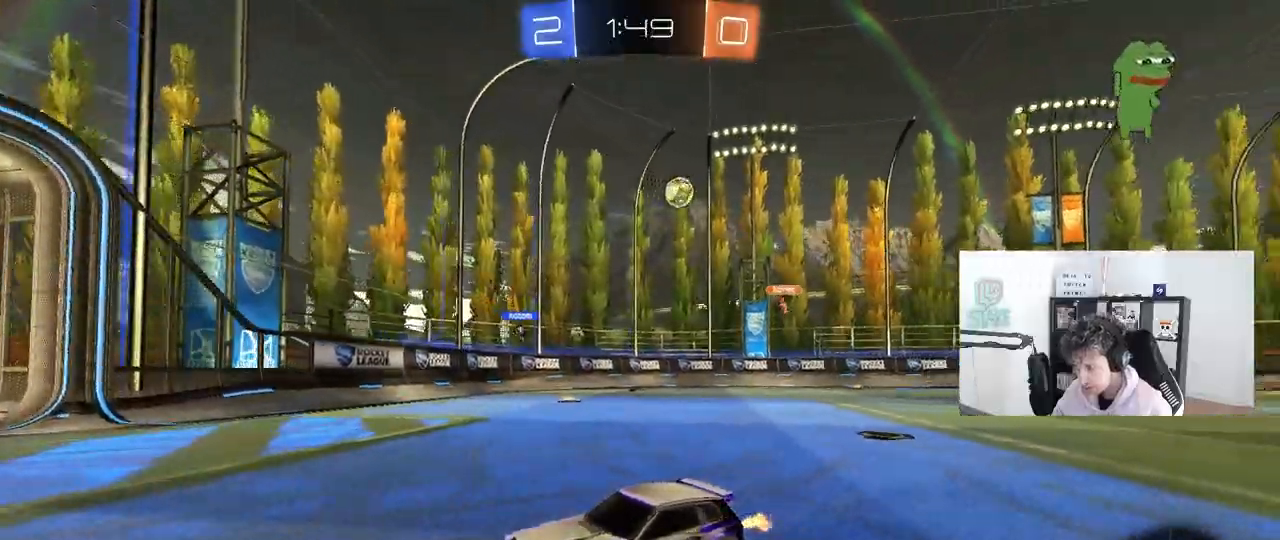
{"keys": ["w"], "mouse": [], "mouse_move": "still", "events": [[50, "d", "down"], [133, "shift", "down"], [417, "d", "up"], [417, "shift", "up"]]}
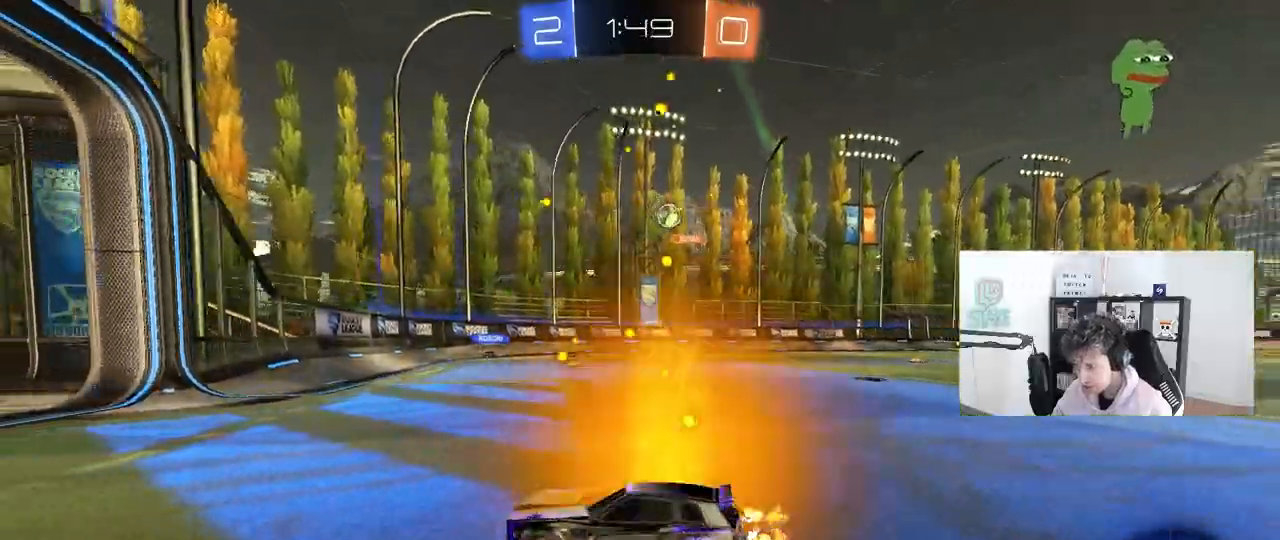
{"keys": ["d"], "mouse": [], "mouse_move": "still", "events": [[17, "w", "up"], [300, "w", "down"], [433, "d", "down"], [433, "w", "up"]]}
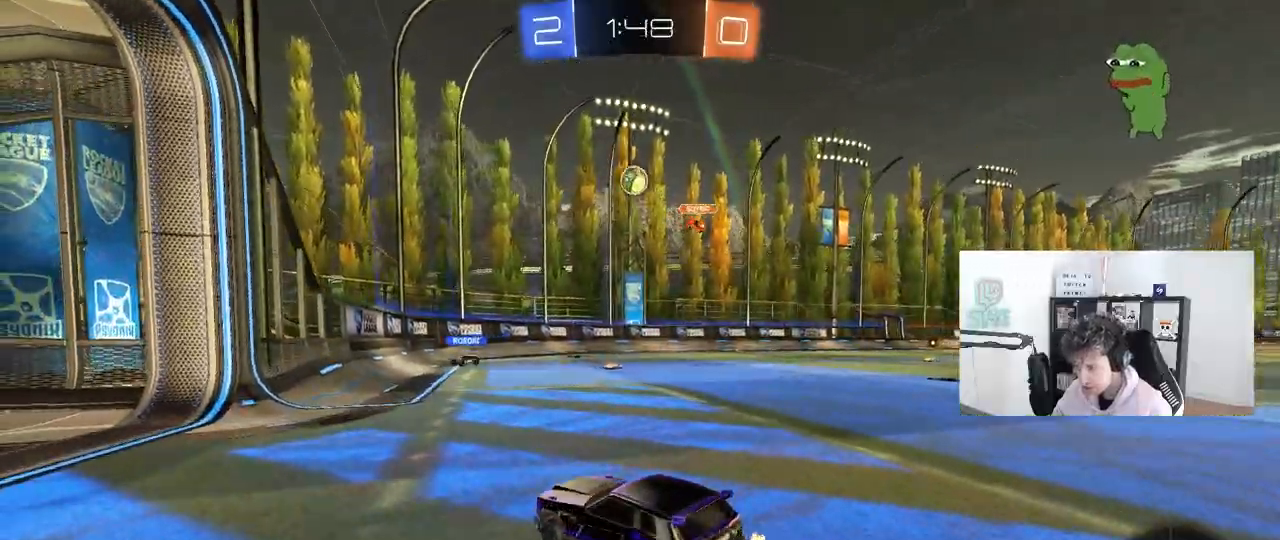
{"keys": ["a", "s"], "mouse": ["left", "right"], "mouse_move": "still", "events": [[117, "mouse_right", "down"], [117, "s", "down"], [317, "d", "up"], [317, "mouse_left", "down"], [350, "mouse_right", "up"], [350, "s", "up"], [400, "mouse_right", "down"], [450, "a", "down"], [450, "s", "down"]]}
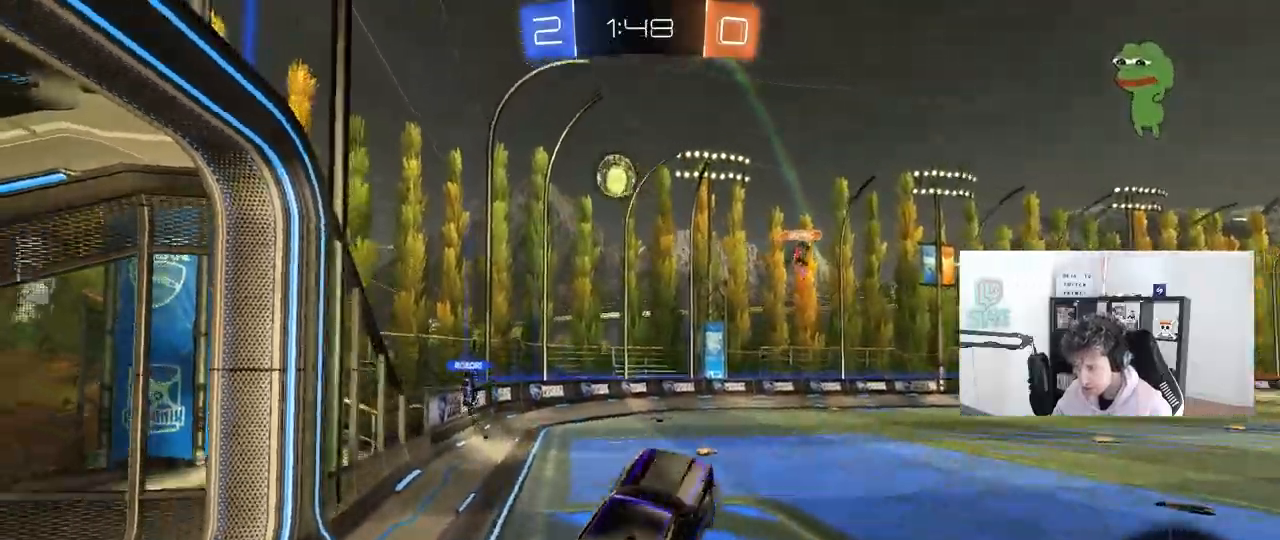
{"keys": ["a"], "mouse": [], "mouse_move": "still", "events": [[83, "a", "up"], [83, "d", "down"], [83, "mouse_right", "up"], [83, "s", "up"], [83, "shift", "down"], [233, "shift", "up"], [233, "w", "down"], [333, "d", "up"], [367, "mouse_left", "up"], [417, "w", "up"], [467, "a", "down"]]}
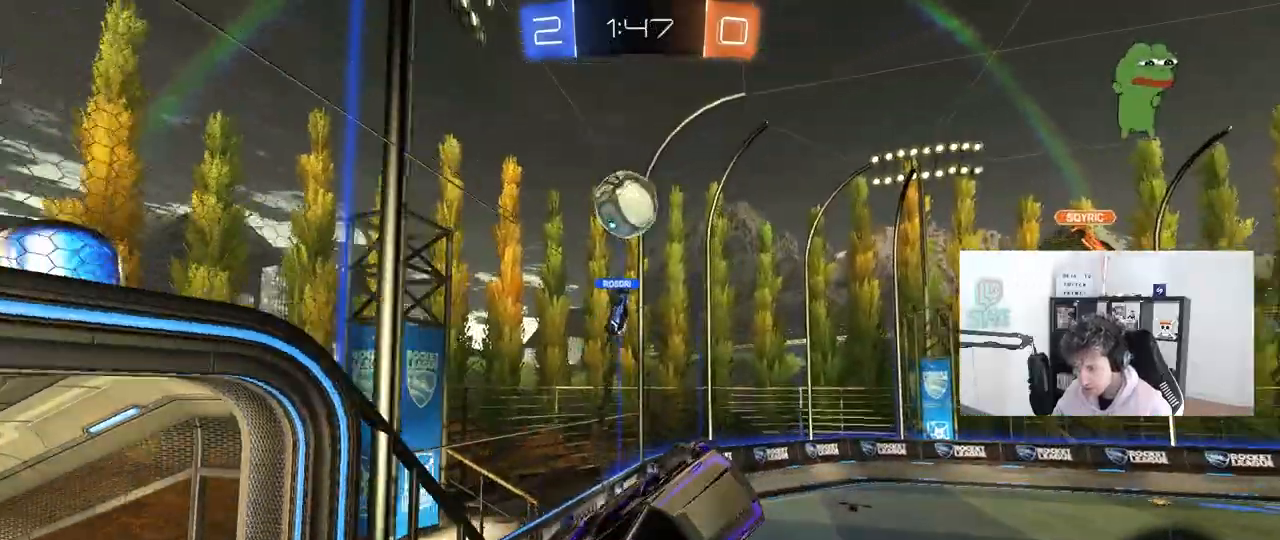
{"keys": ["a", "s"], "mouse": [], "mouse_move": "still", "events": [[67, "mouse_left", "down"], [300, "mouse_left", "up"], [433, "s", "down"]]}